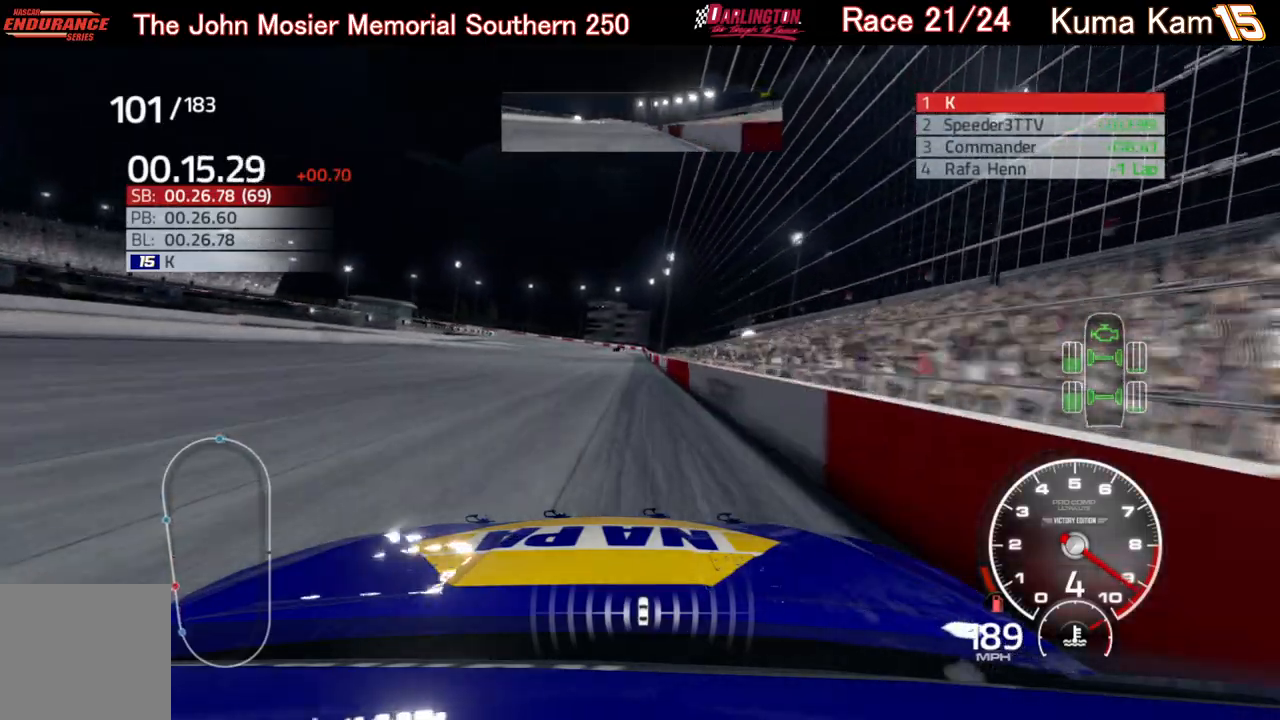
Gameplay with a controller (Xbox layout); each line is a JSON object with the inputs held at the frame after it. "events" lists button and stick changes between this image and that frame as [ms after this image, input, new state], when the widget could be followed in between.
{"buttons": ["R2"], "left_stick": "up-right", "right_stick": "center", "events": [[200, "left_stick", "up-right"], [250, "left_stick", "center"], [433, "left_stick", "up-right"]]}
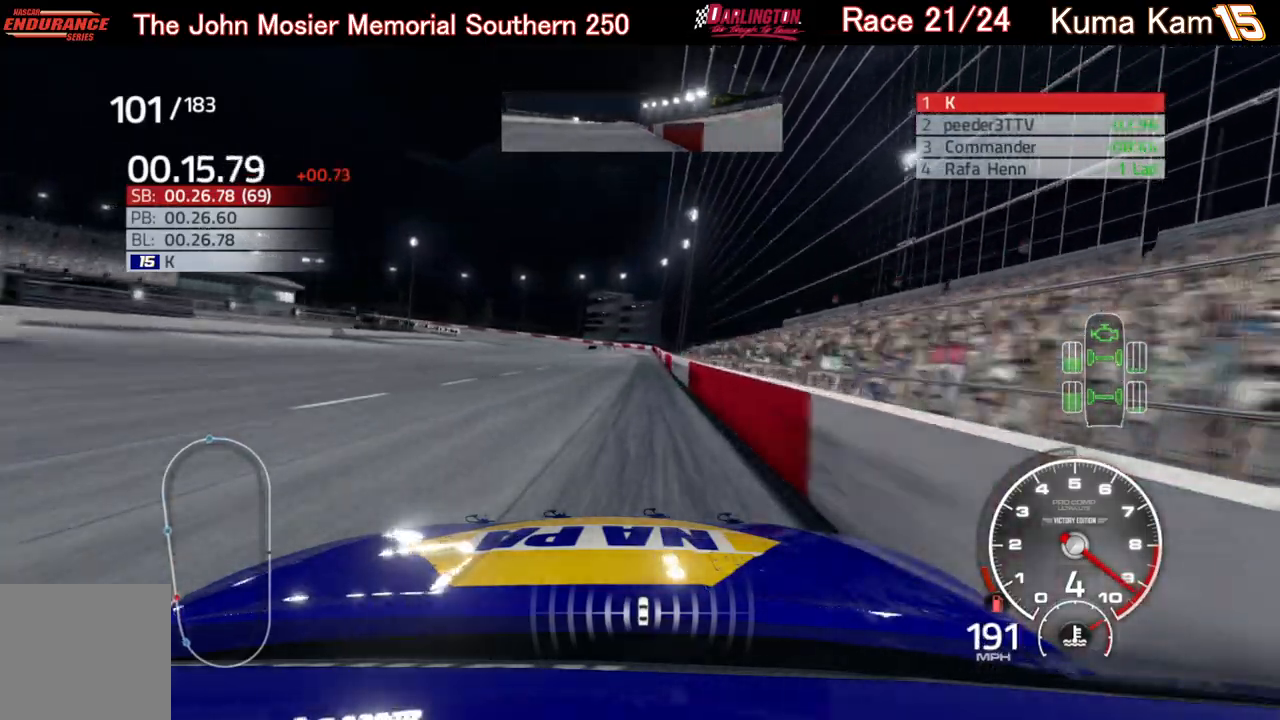
{"buttons": ["R2"], "left_stick": "left", "right_stick": "center", "events": [[50, "left_stick", "center"], [400, "left_stick", "left"]]}
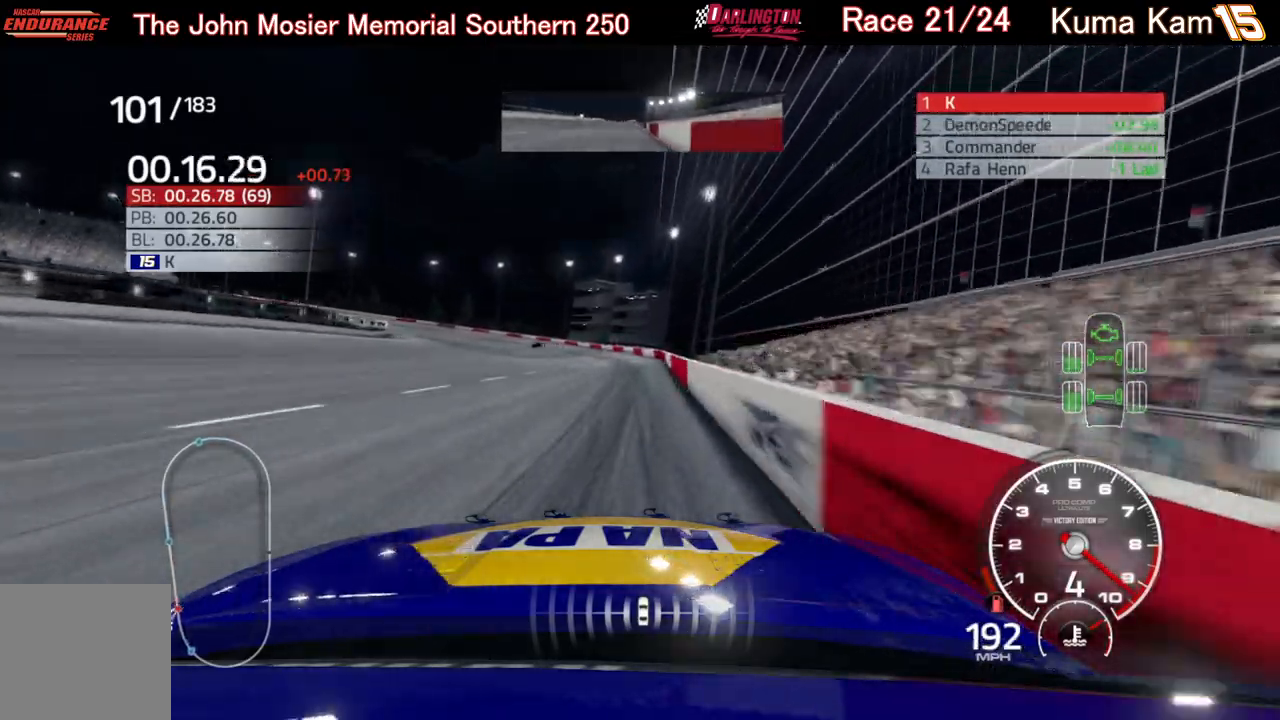
{"buttons": [], "left_stick": "left", "right_stick": "center", "events": [[483, "R2", "up"]]}
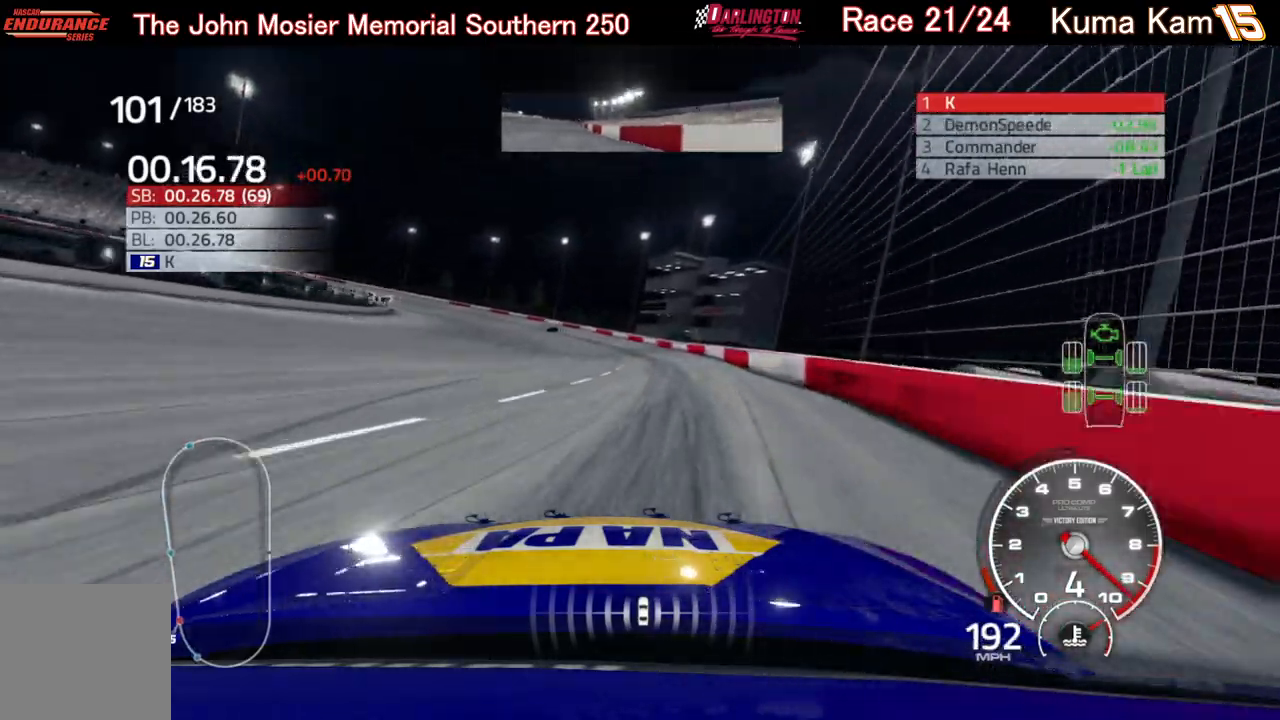
{"buttons": ["L2"], "left_stick": "left", "right_stick": "center", "events": [[167, "L2", "down"]]}
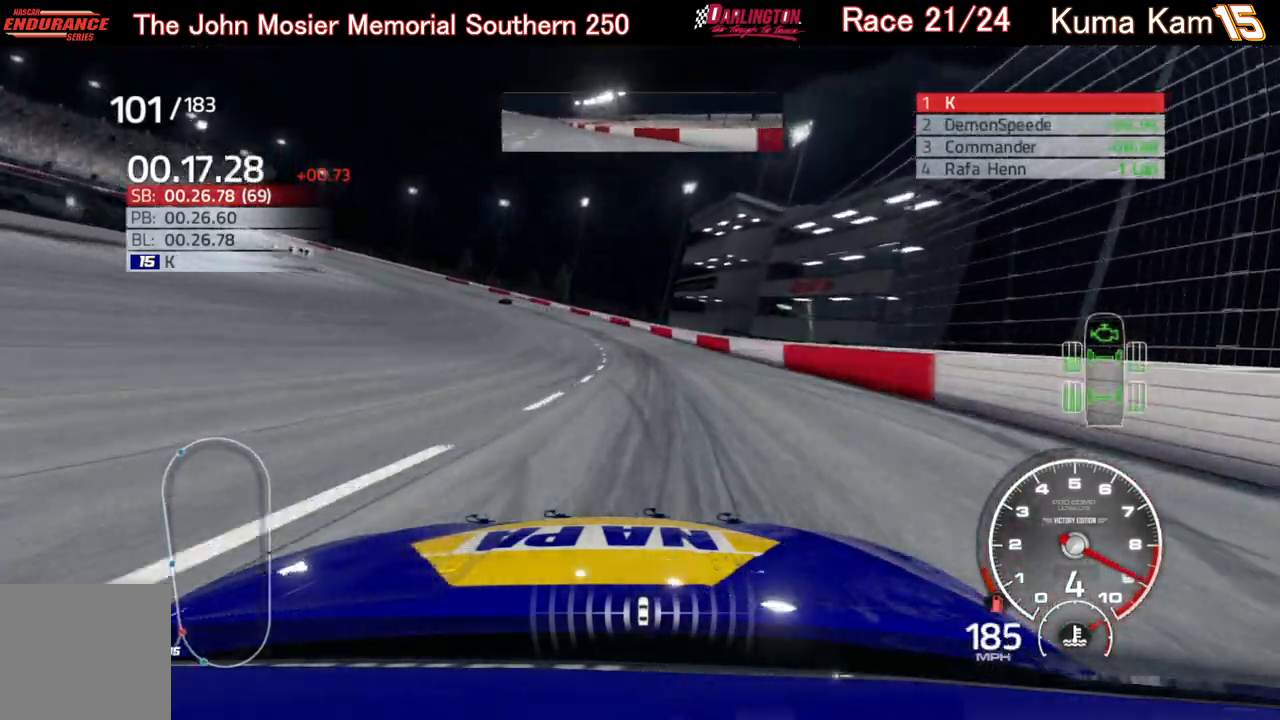
{"buttons": ["L2"], "left_stick": "left", "right_stick": "center", "events": []}
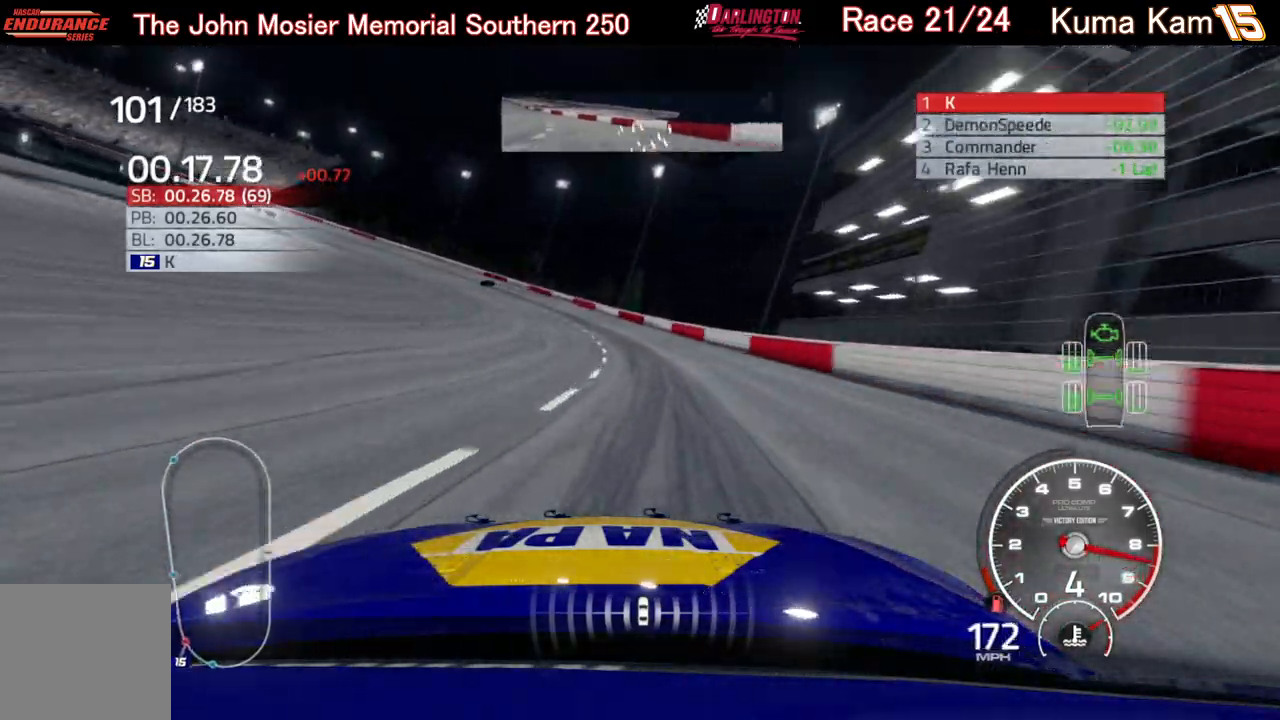
{"buttons": ["L2"], "left_stick": "left", "right_stick": "center", "events": []}
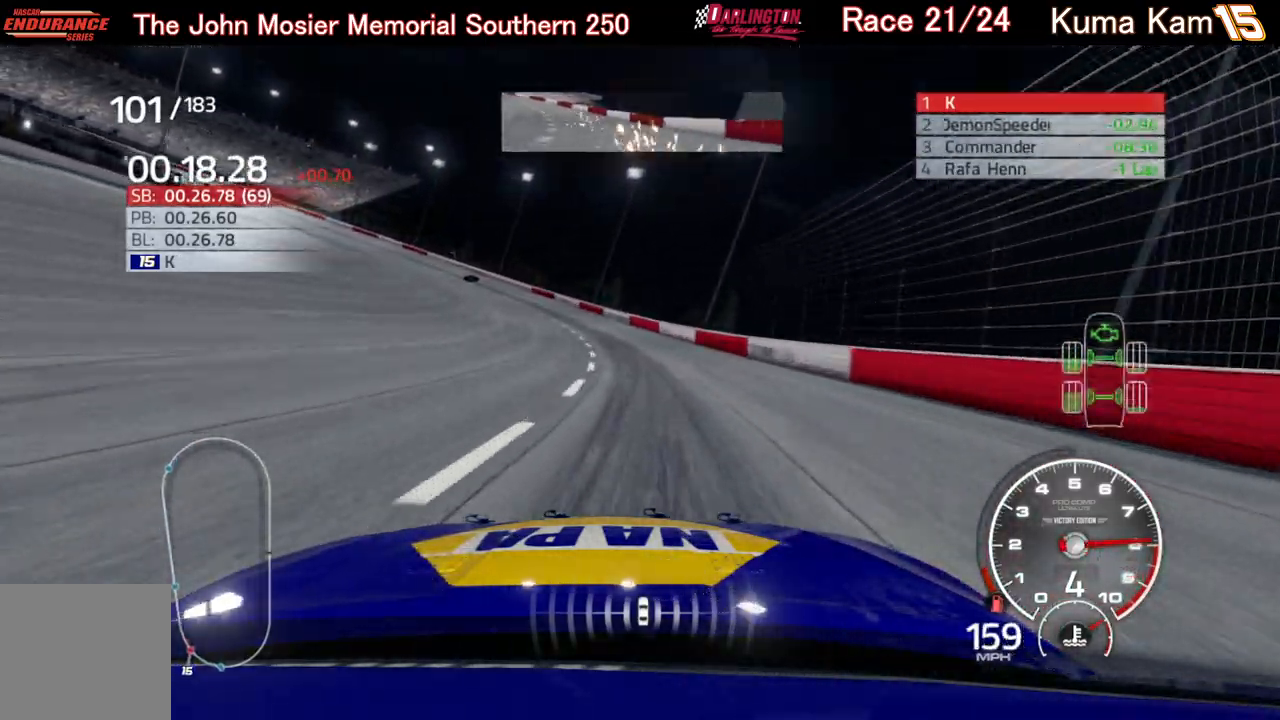
{"buttons": [], "left_stick": "left", "right_stick": "center", "events": [[383, "L2", "up"]]}
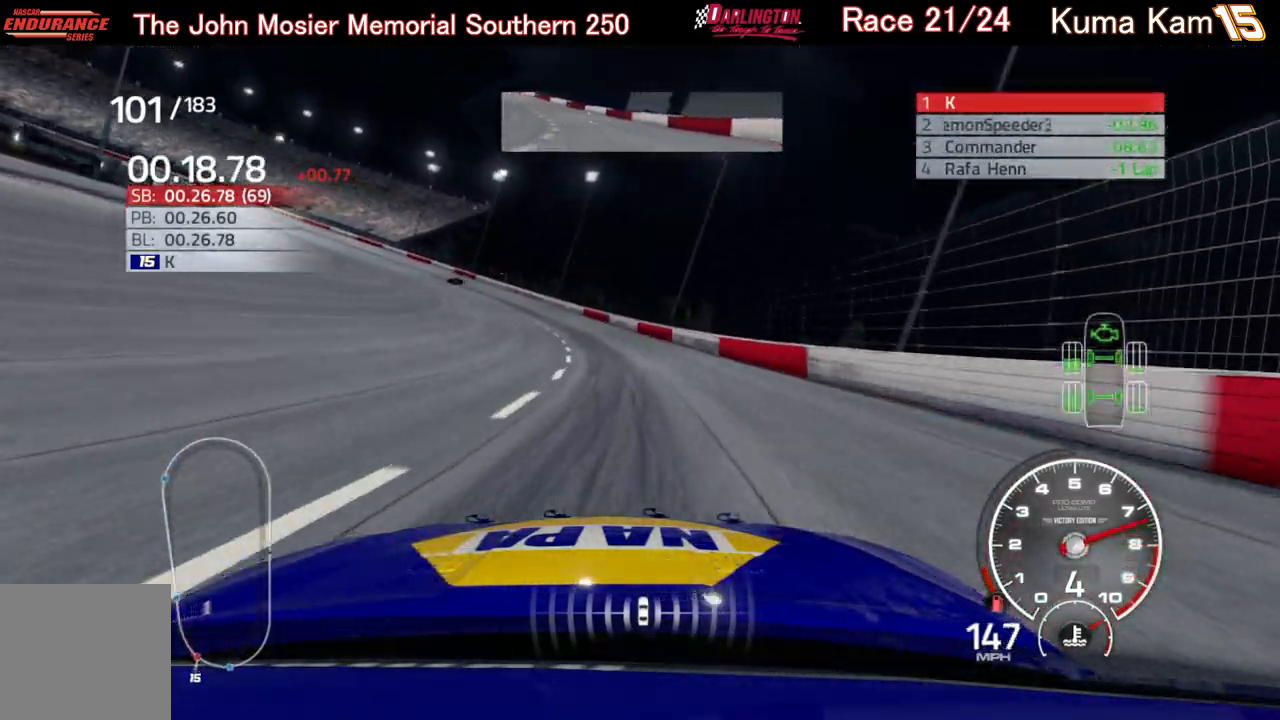
{"buttons": ["R2"], "left_stick": "left", "right_stick": "center", "events": [[500, "R2", "down"]]}
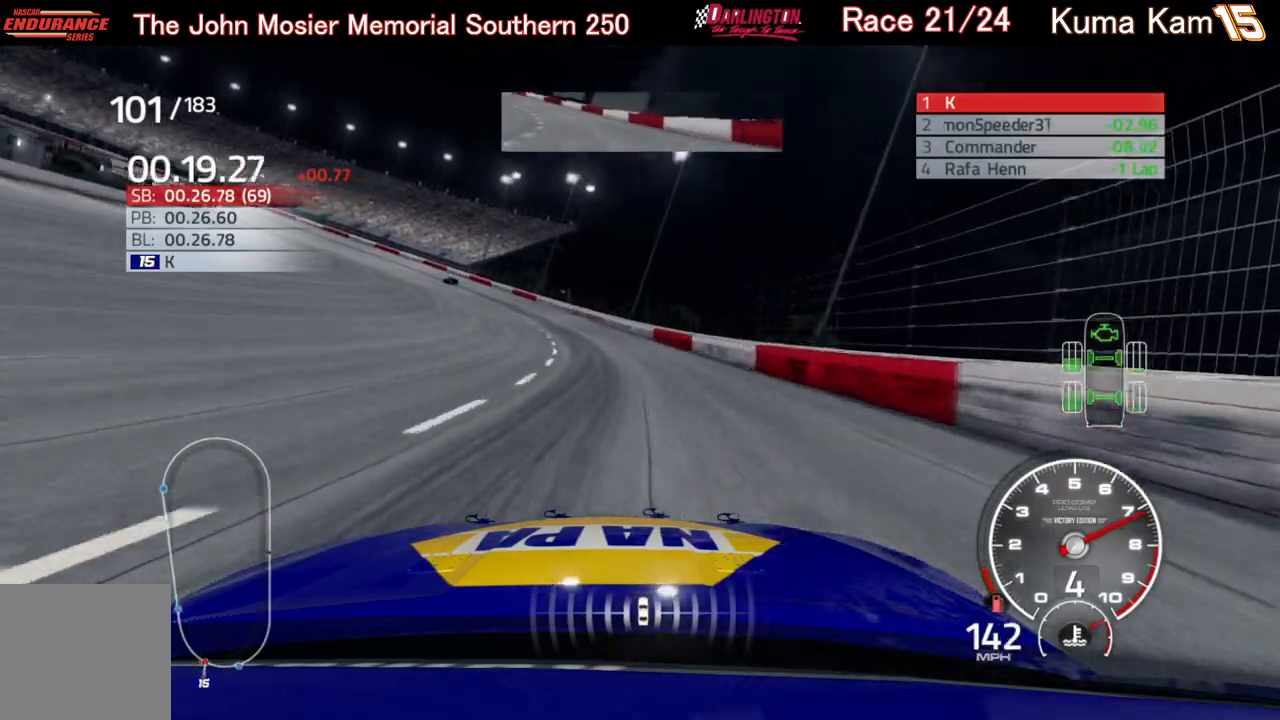
{"buttons": [], "left_stick": "left", "right_stick": "center", "events": [[400, "R2", "up"]]}
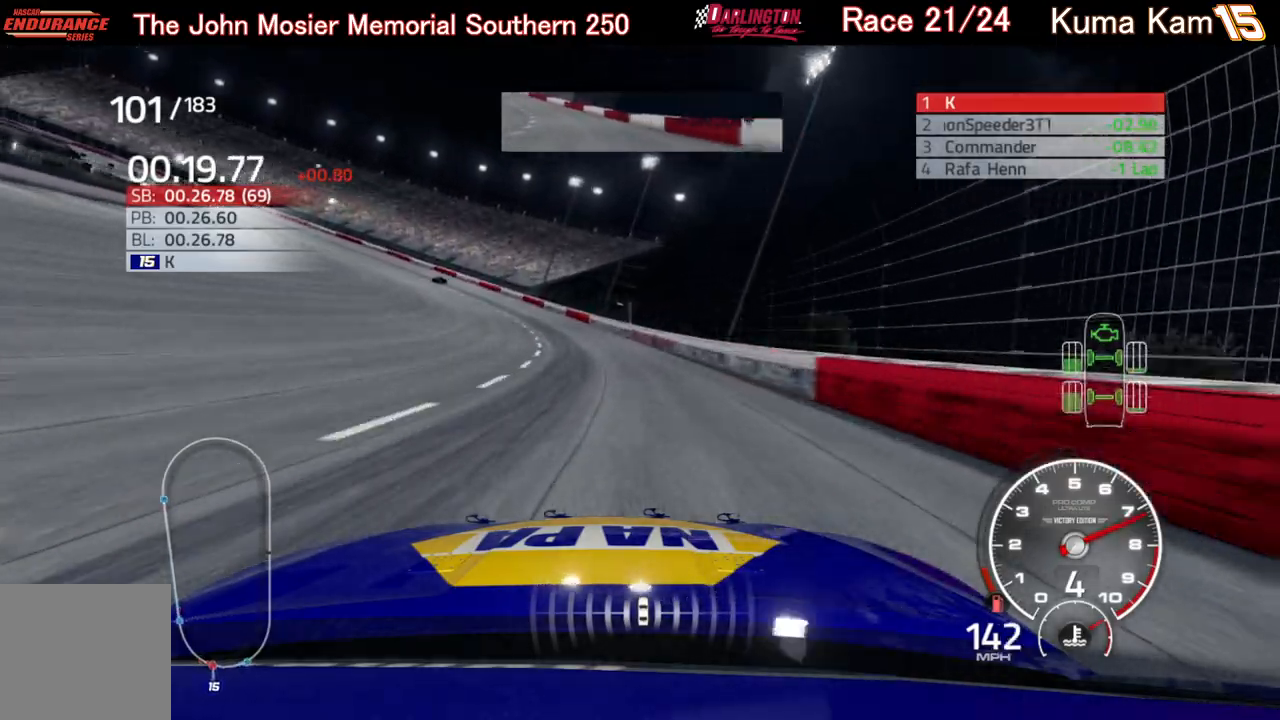
{"buttons": ["R2"], "left_stick": "left", "right_stick": "center", "events": [[383, "R2", "down"]]}
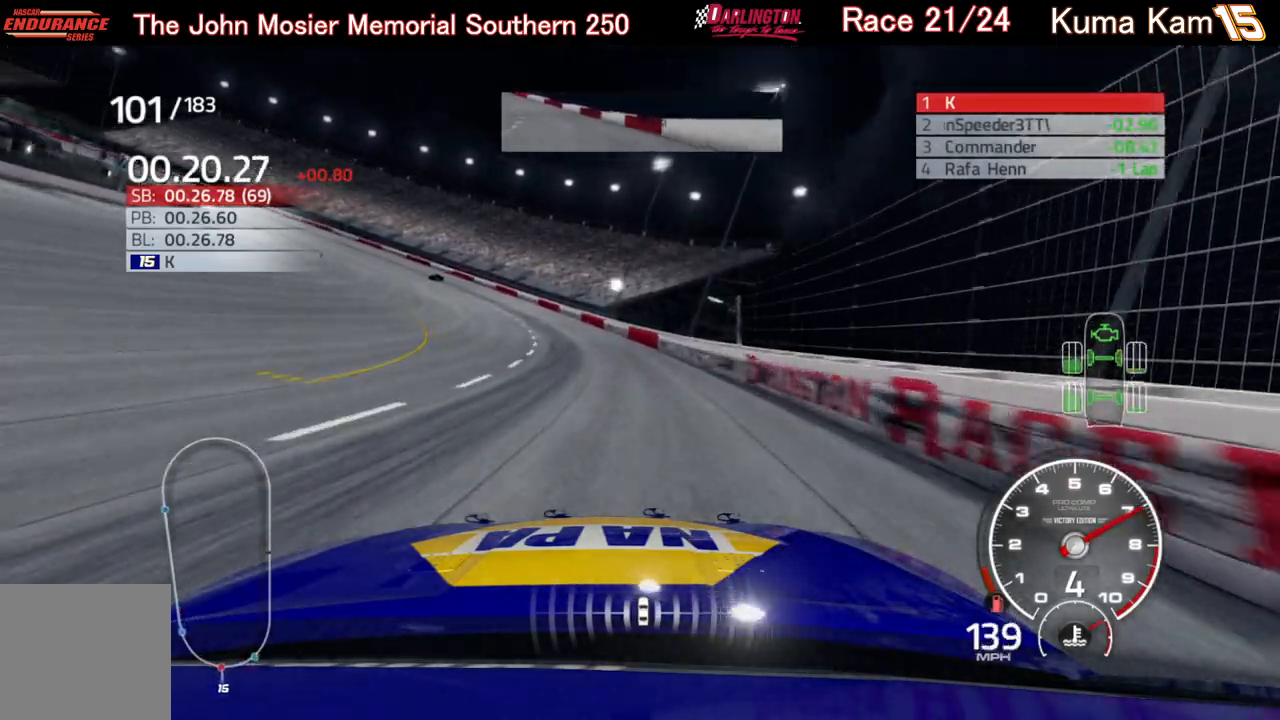
{"buttons": ["R2"], "left_stick": "left", "right_stick": "center", "events": []}
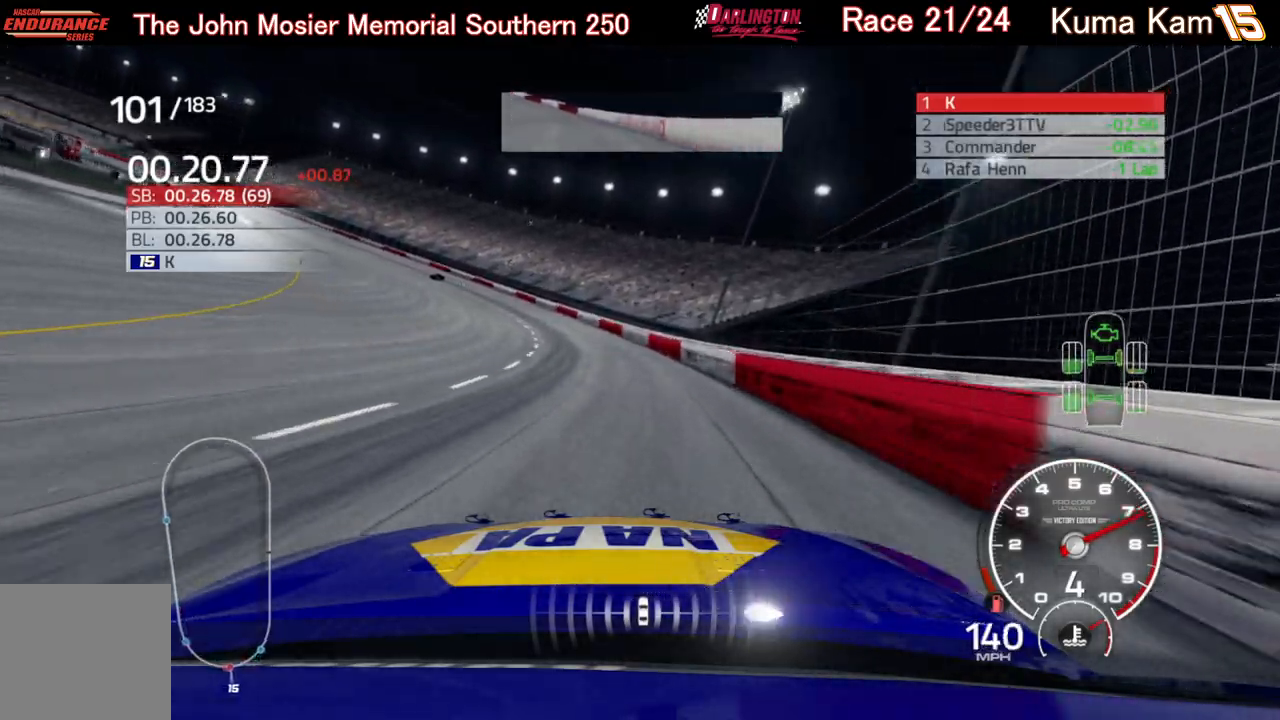
{"buttons": ["R2"], "left_stick": "left", "right_stick": "center", "events": []}
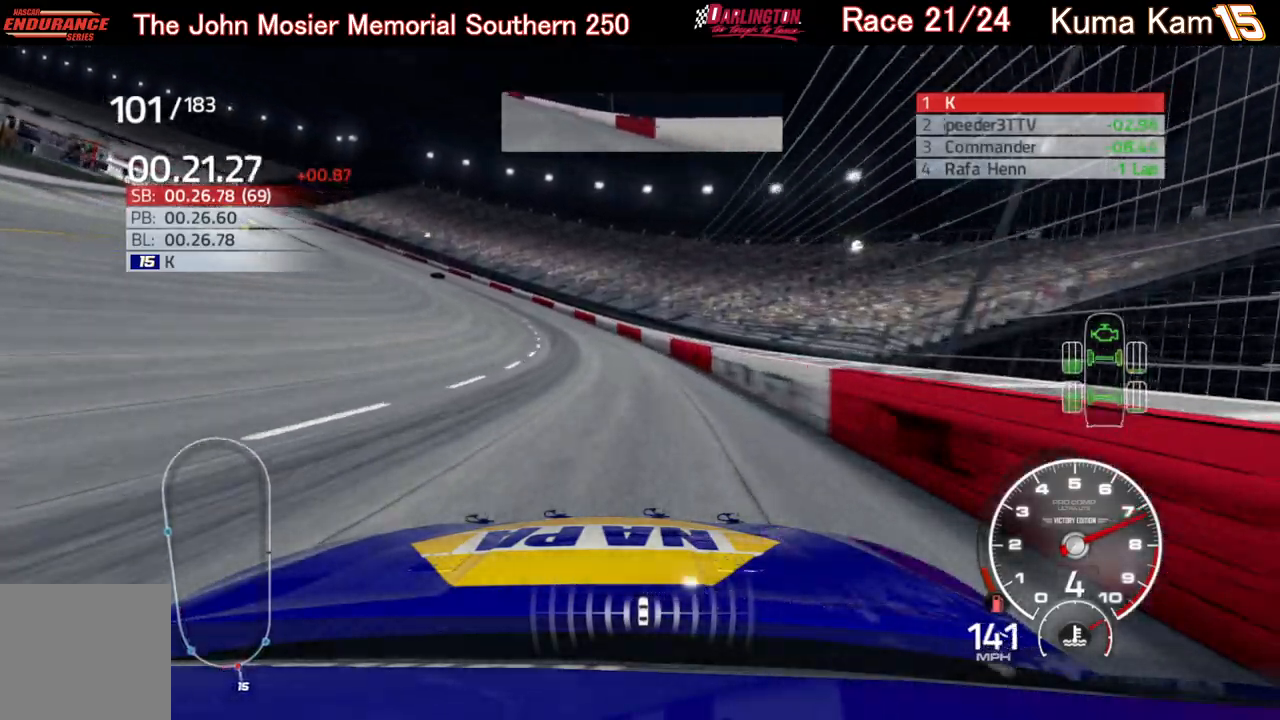
{"buttons": ["R2"], "left_stick": "left", "right_stick": "center", "events": []}
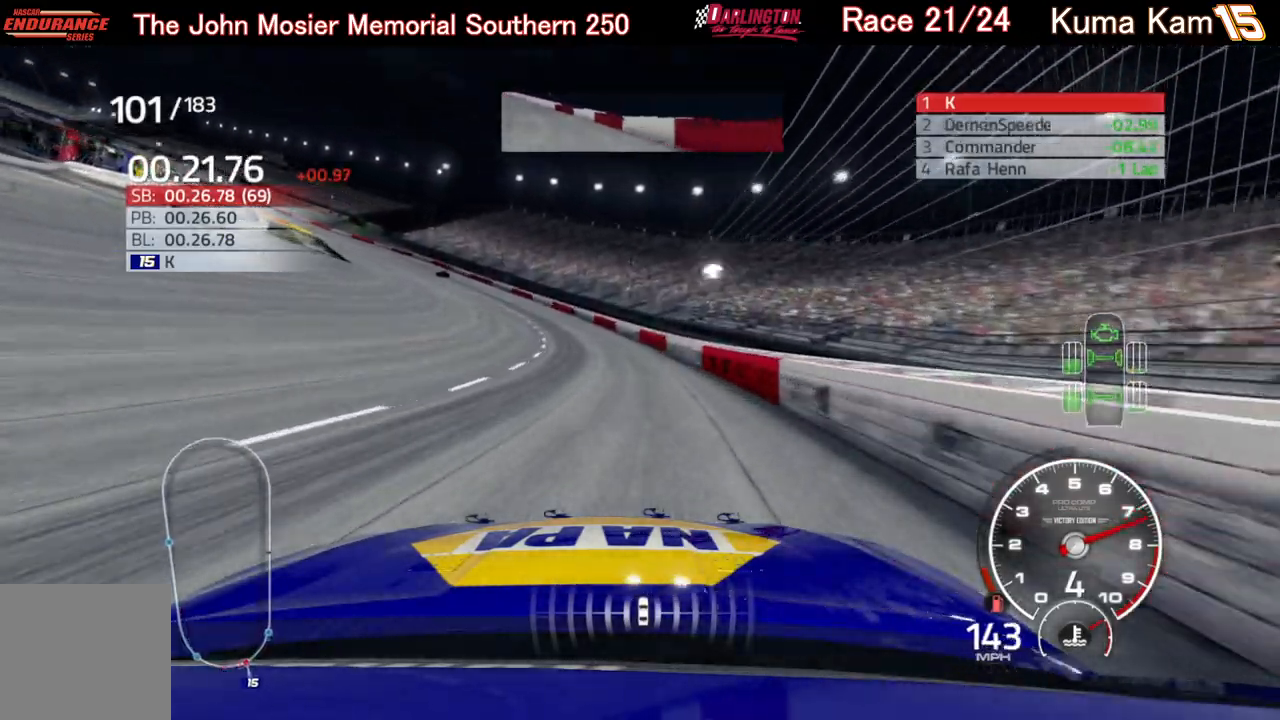
{"buttons": ["R2"], "left_stick": "left", "right_stick": "center", "events": []}
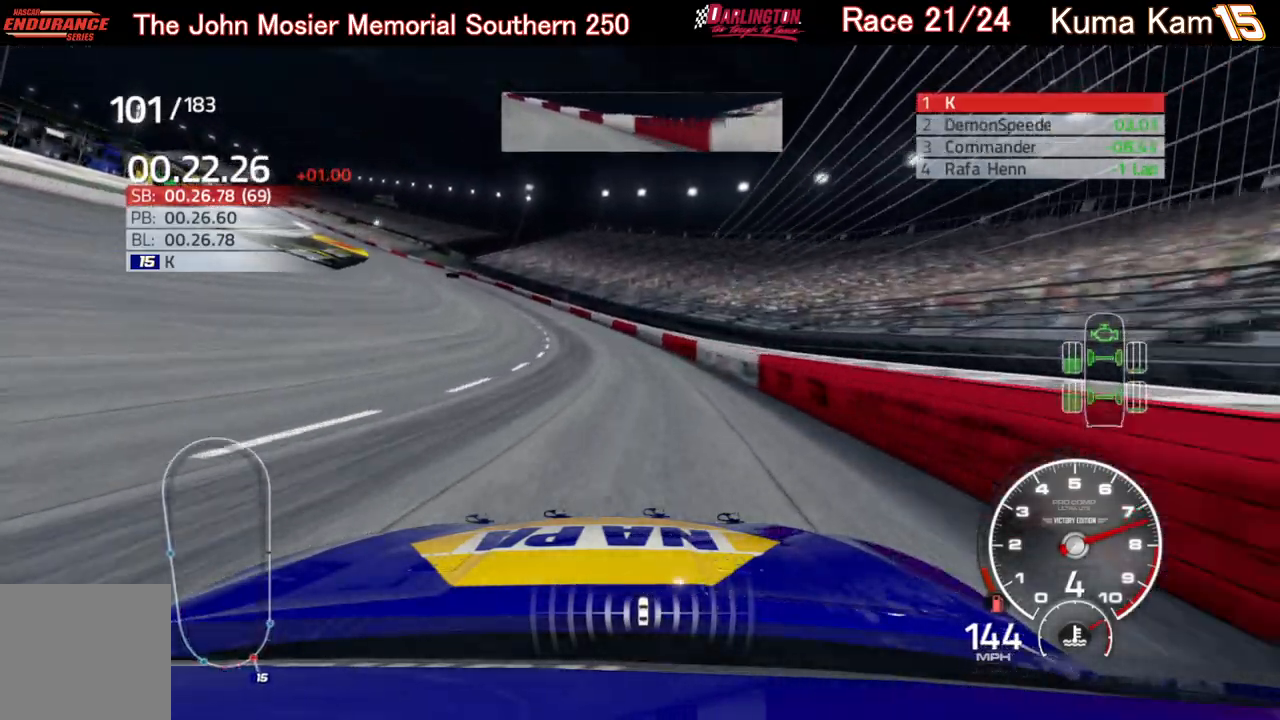
{"buttons": ["R2"], "left_stick": "left", "right_stick": "center", "events": []}
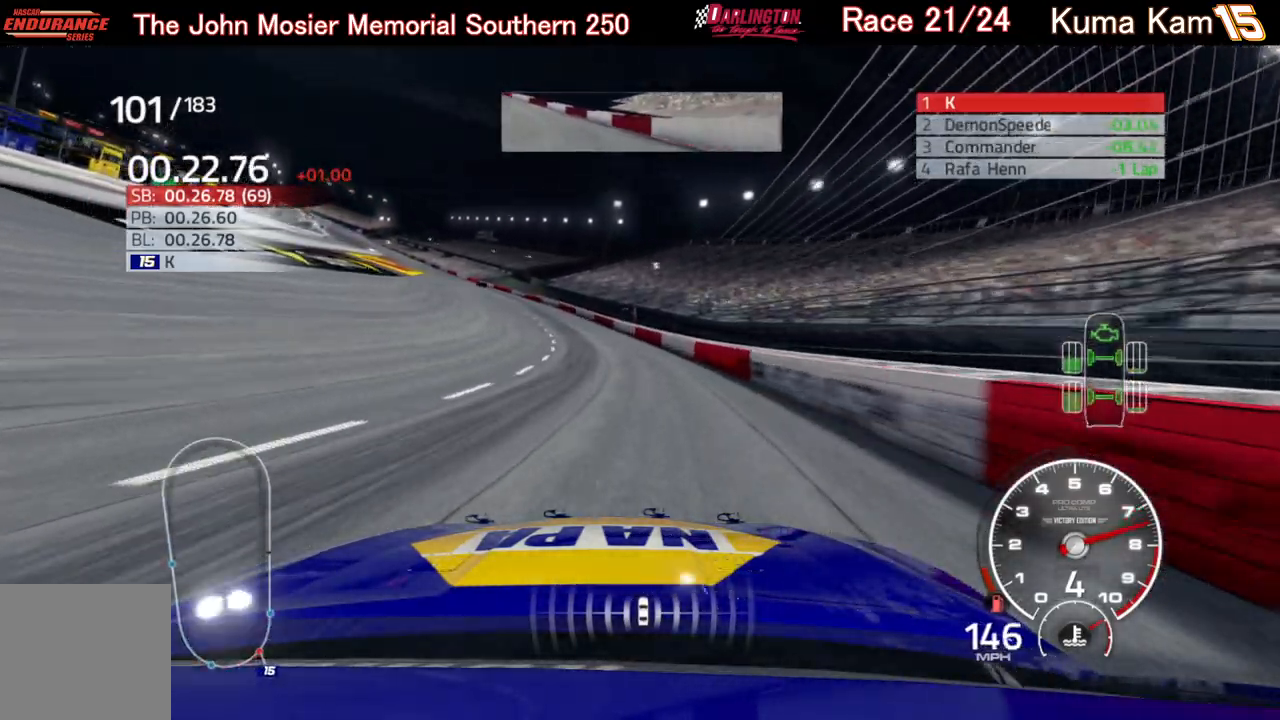
{"buttons": ["R2"], "left_stick": "left", "right_stick": "center", "events": []}
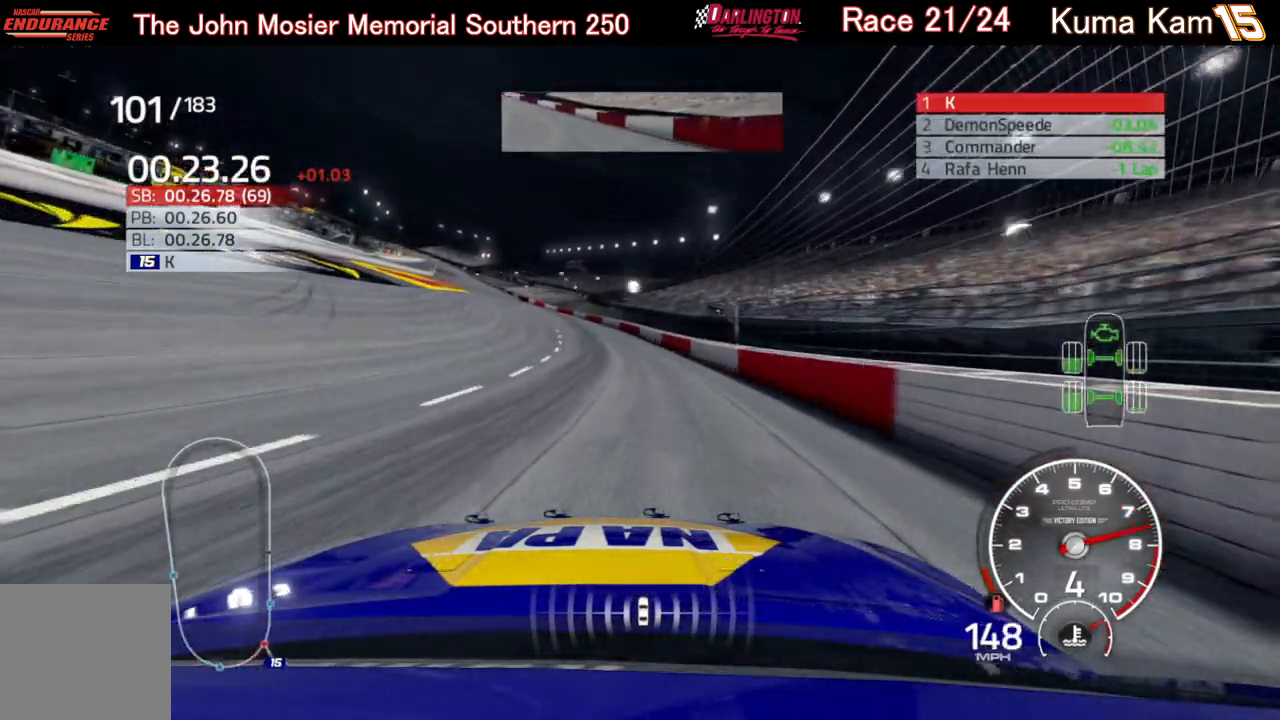
{"buttons": ["R2"], "left_stick": "left", "right_stick": "center", "events": [[283, "left_stick", "center"], [350, "left_stick", "left"]]}
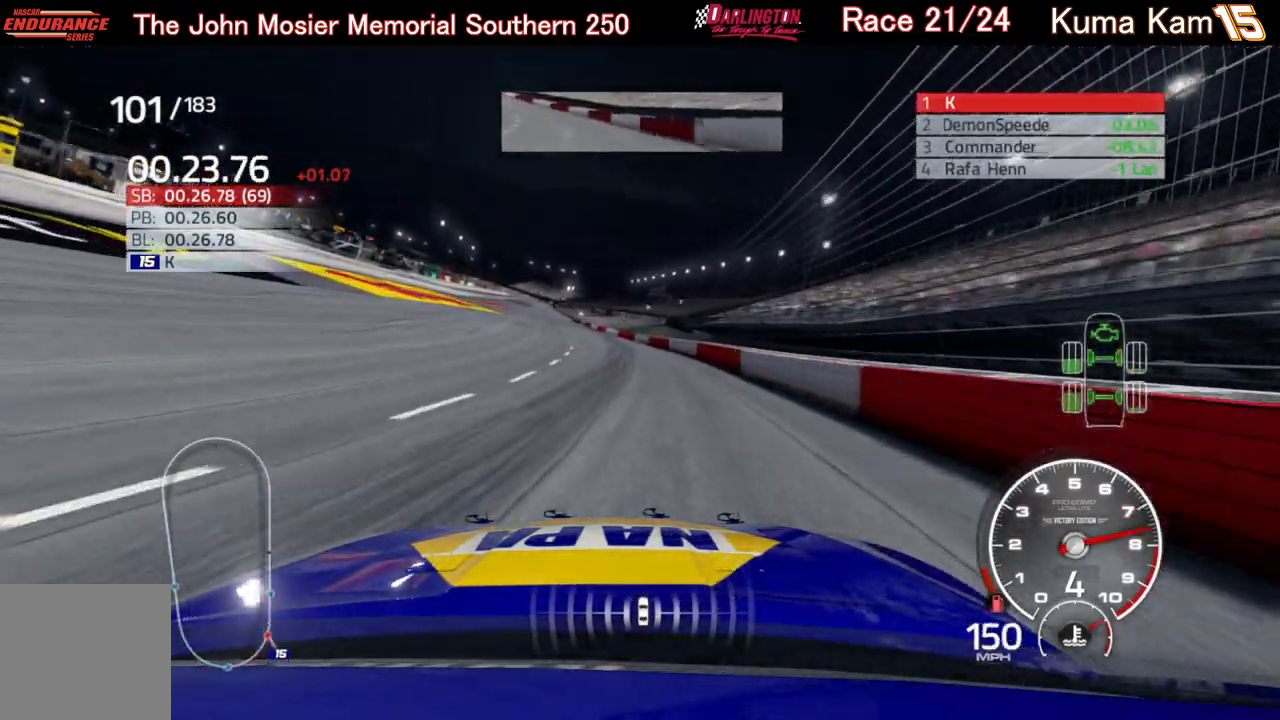
{"buttons": ["R2"], "left_stick": "center", "right_stick": "center", "events": [[50, "left_stick", "center"], [200, "left_stick", "left"], [367, "left_stick", "center"]]}
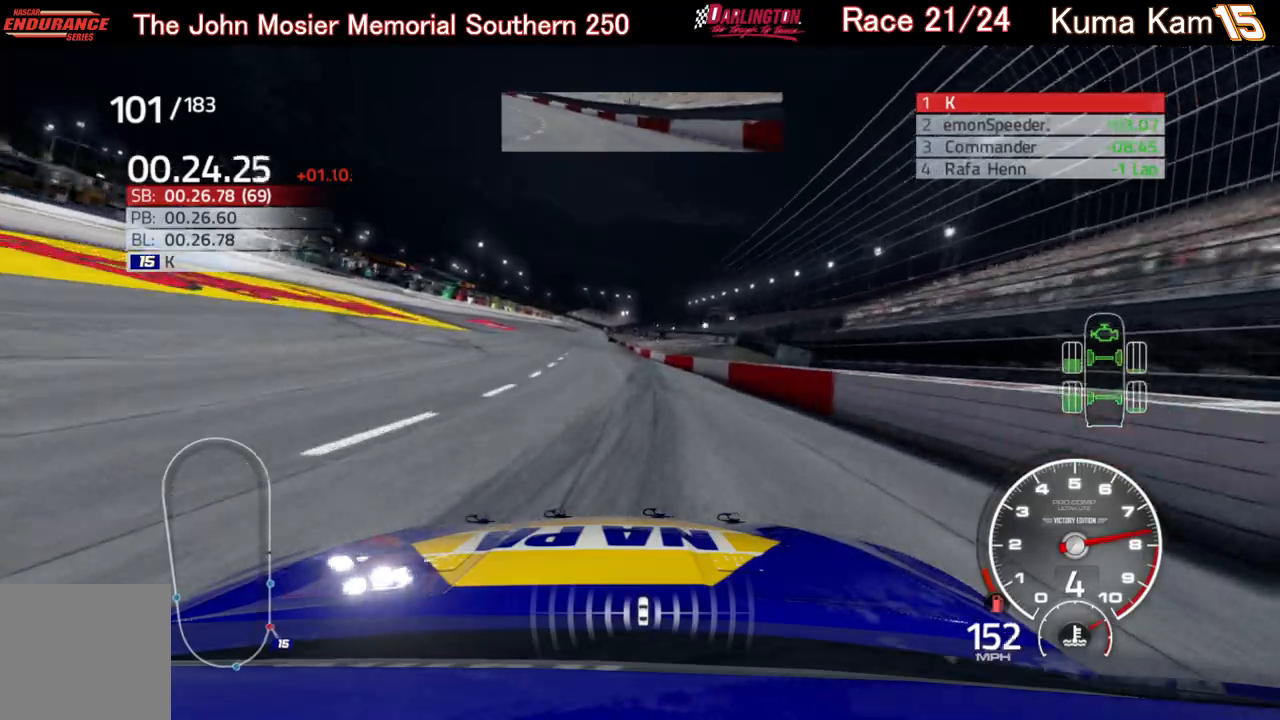
{"buttons": ["R2"], "left_stick": "center", "right_stick": "center", "events": [[17, "left_stick", "down-left"], [117, "left_stick", "center"]]}
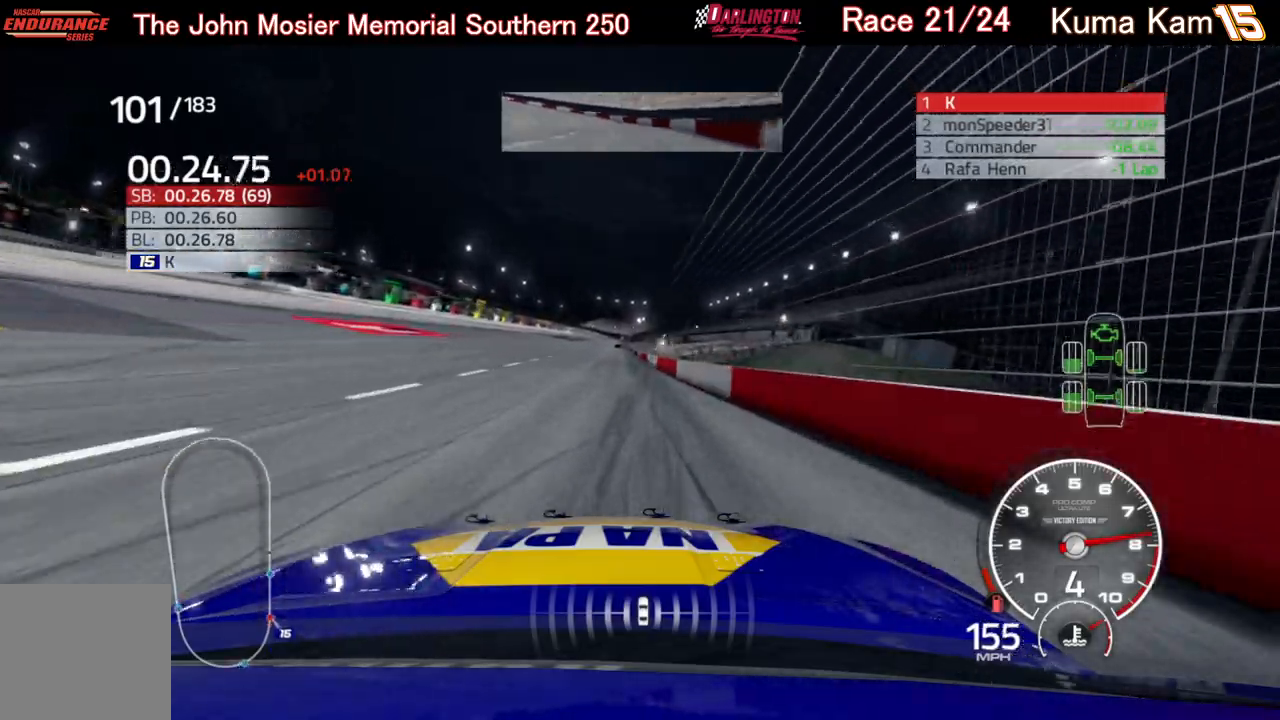
{"buttons": ["R2"], "left_stick": "center", "right_stick": "center", "events": [[50, "left_stick", "left"], [167, "left_stick", "center"], [367, "left_stick", "left"], [467, "left_stick", "center"]]}
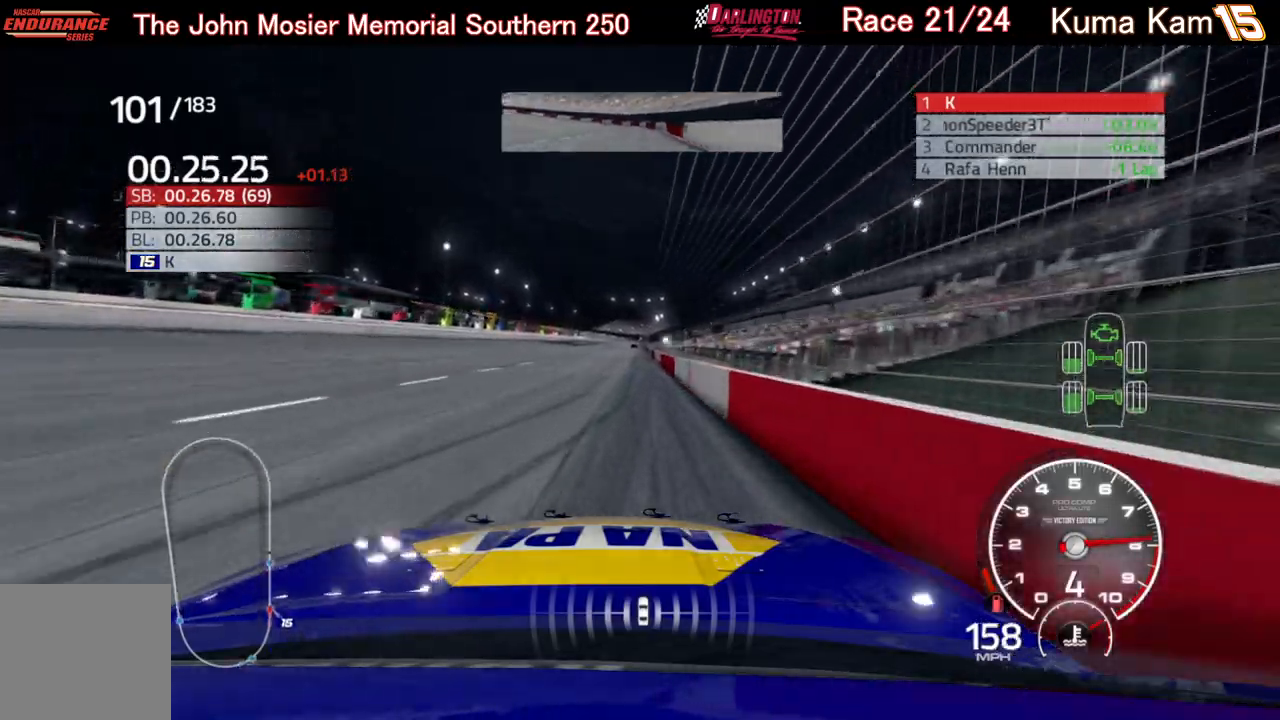
{"buttons": ["R2"], "left_stick": "center", "right_stick": "center", "events": [[83, "left_stick", "left"], [183, "left_stick", "center"], [333, "left_stick", "right"], [483, "left_stick", "center"]]}
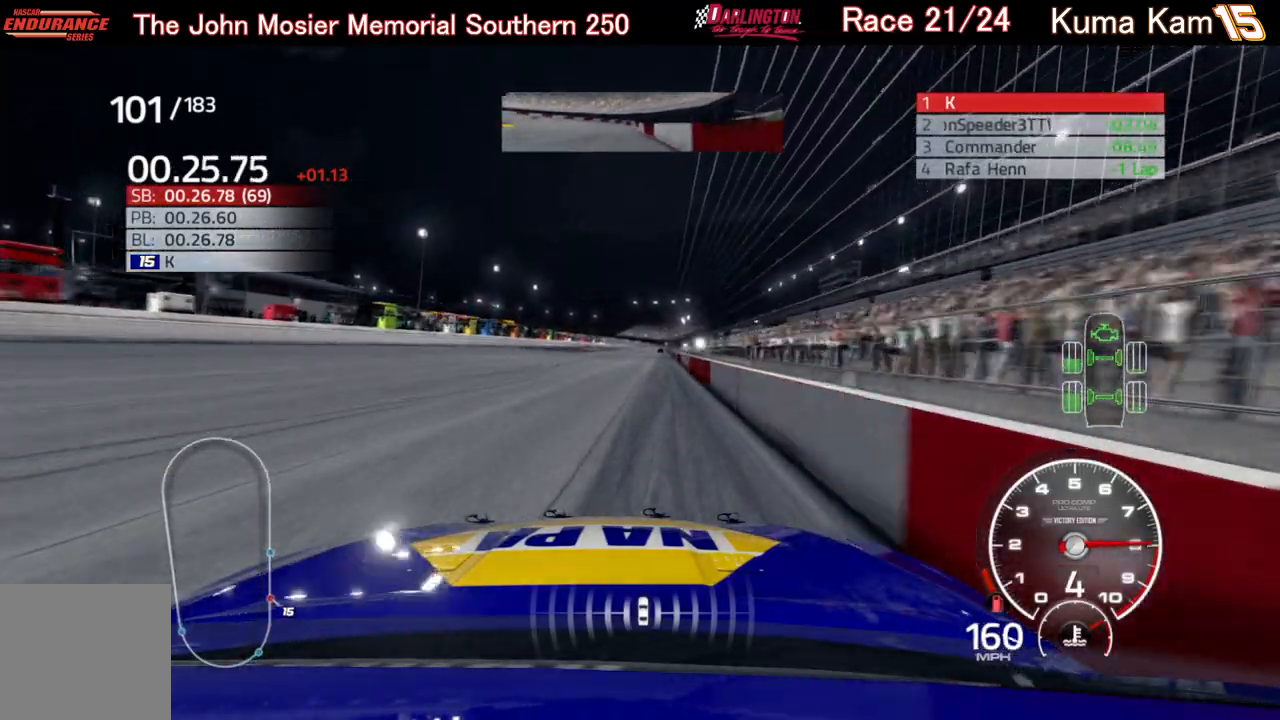
{"buttons": ["R2"], "left_stick": "right", "right_stick": "center", "events": [[150, "left_stick", "right"], [267, "left_stick", "center"], [417, "left_stick", "right"]]}
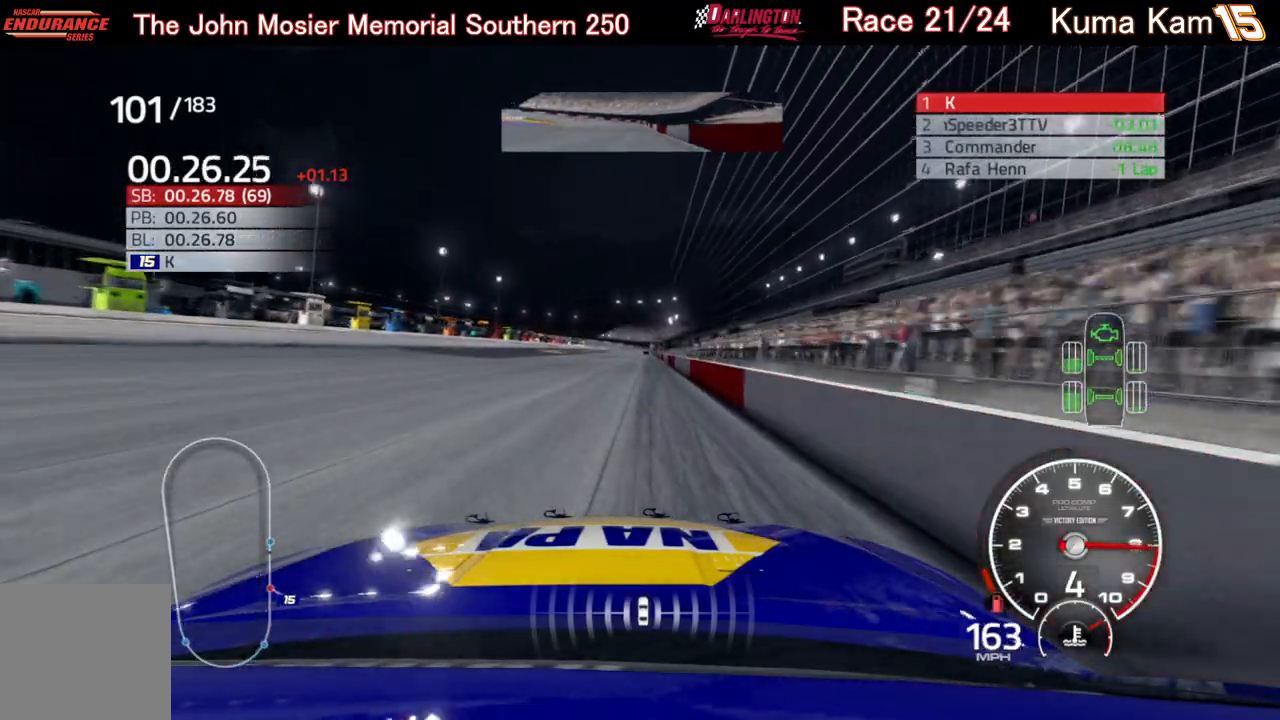
{"buttons": ["R2"], "left_stick": "center", "right_stick": "center", "events": [[17, "left_stick", "center"], [400, "left_stick", "right"], [500, "left_stick", "center"]]}
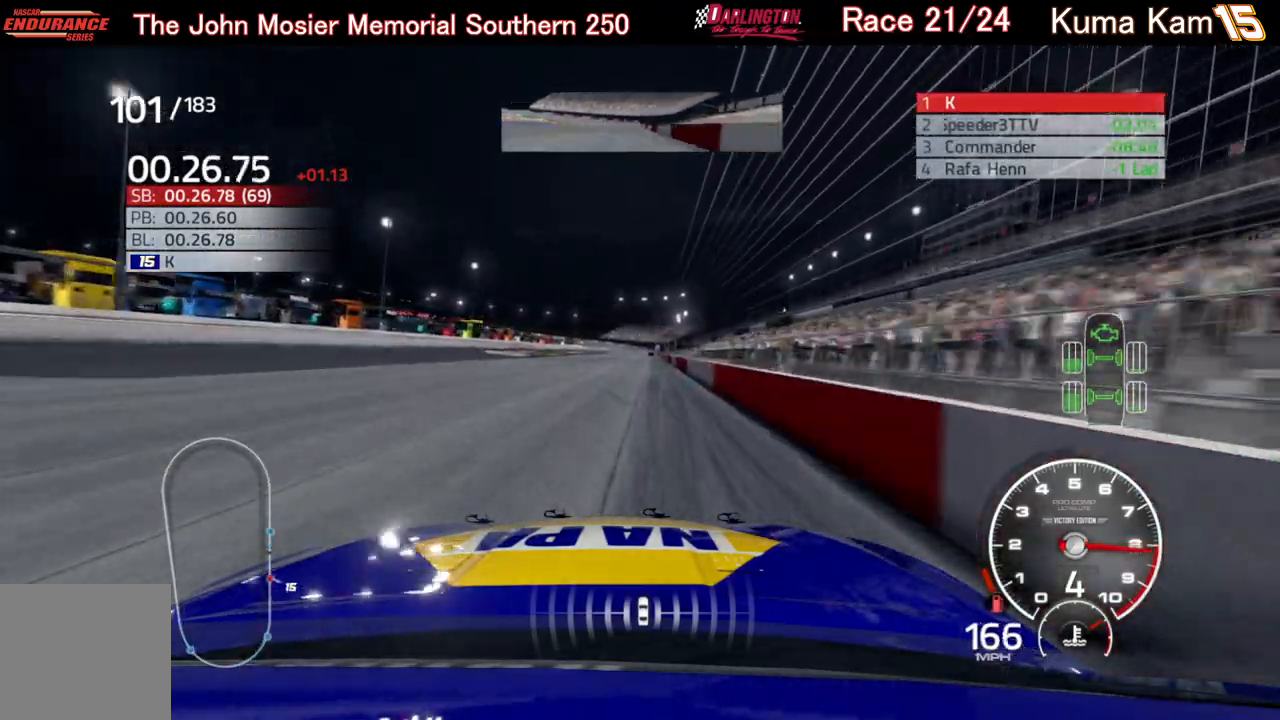
{"buttons": ["R2"], "left_stick": "center", "right_stick": "center", "events": [[200, "left_stick", "right"], [317, "left_stick", "center"]]}
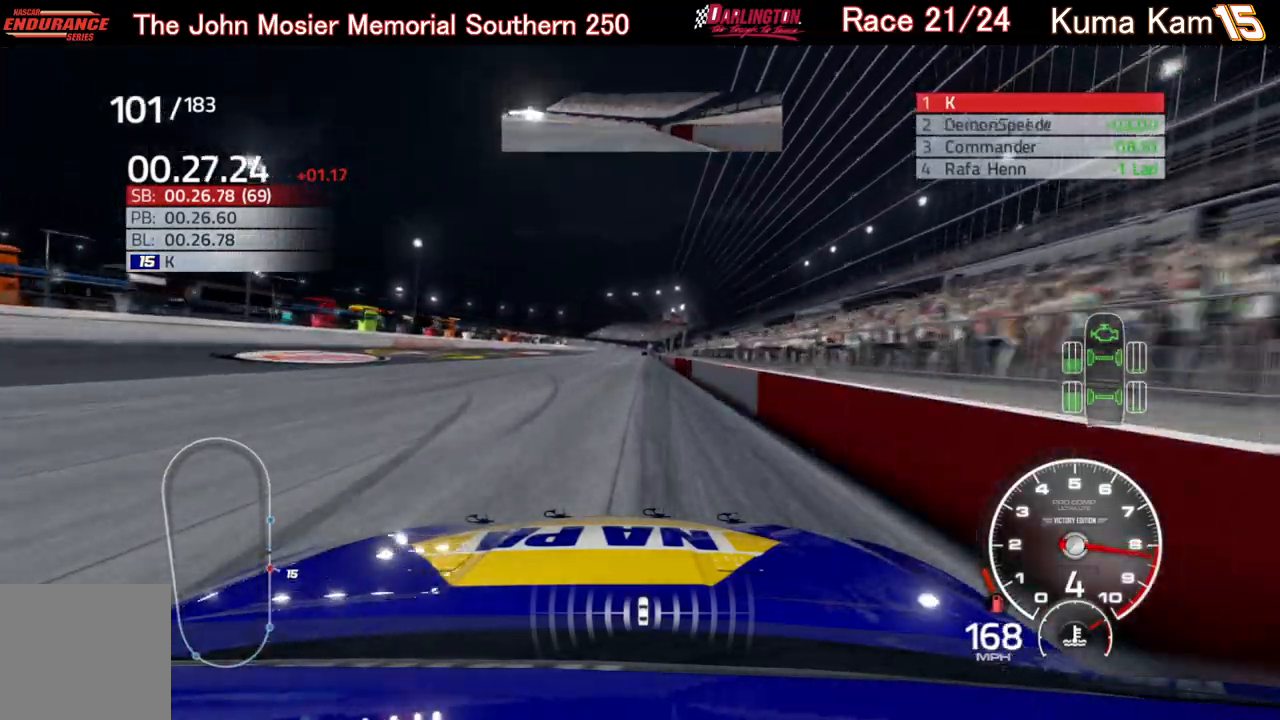
{"buttons": ["R2"], "left_stick": "center", "right_stick": "center", "events": [[83, "left_stick", "right"], [167, "left_stick", "center"], [350, "left_stick", "right"], [450, "left_stick", "center"]]}
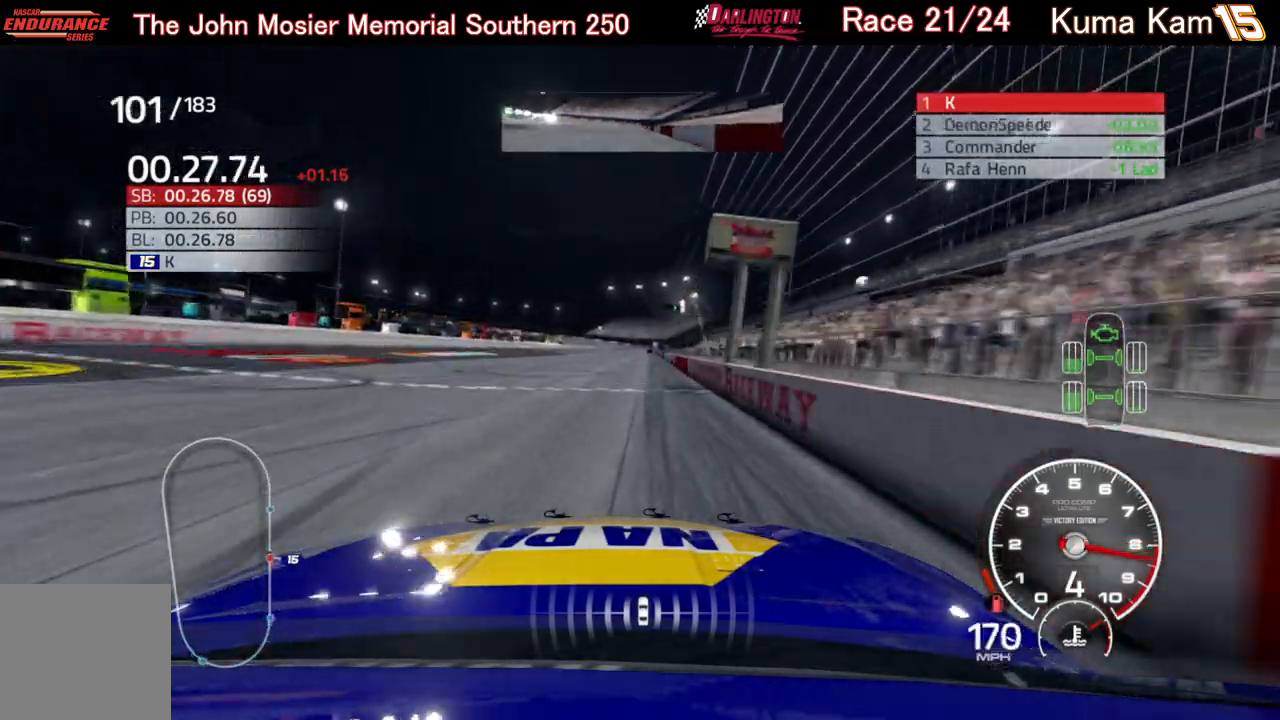
{"buttons": ["R2"], "left_stick": "up-right", "right_stick": "center", "events": [[133, "left_stick", "right"], [233, "left_stick", "center"], [500, "left_stick", "up-right"]]}
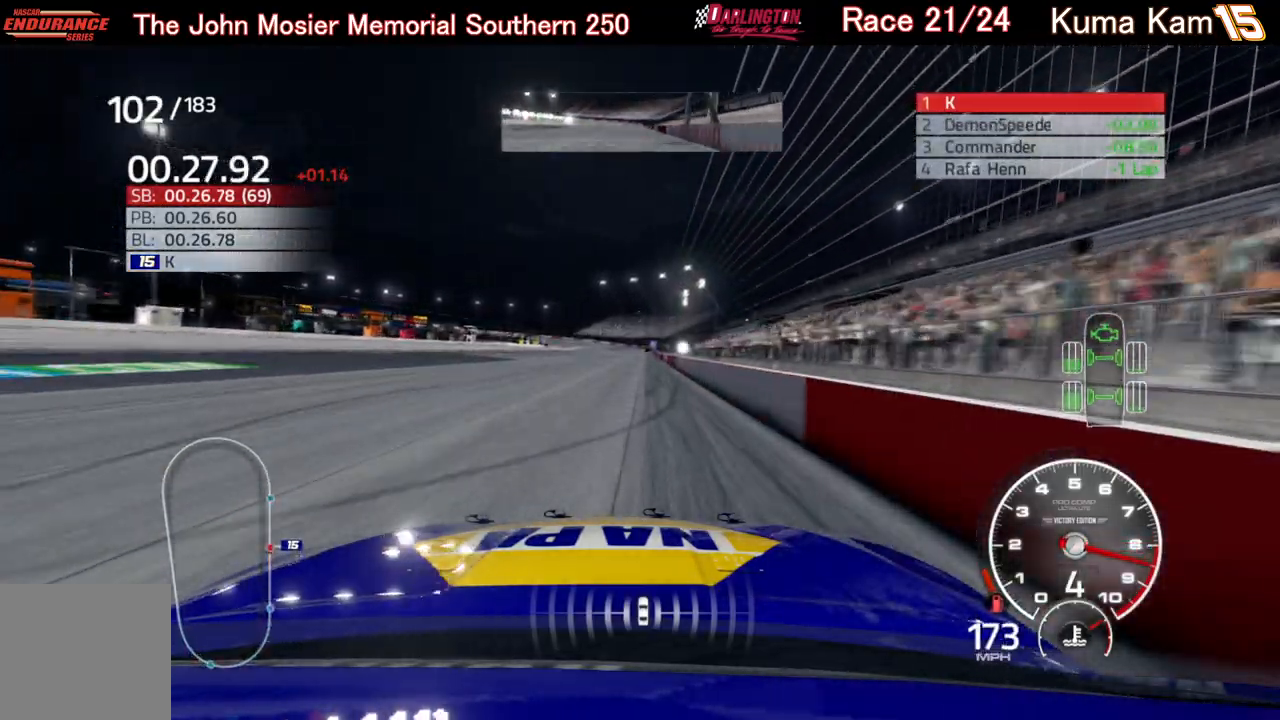
{"buttons": ["R2"], "left_stick": "center", "right_stick": "center", "events": [[17, "left_stick", "right"], [117, "left_stick", "center"], [283, "left_stick", "right"], [383, "left_stick", "center"]]}
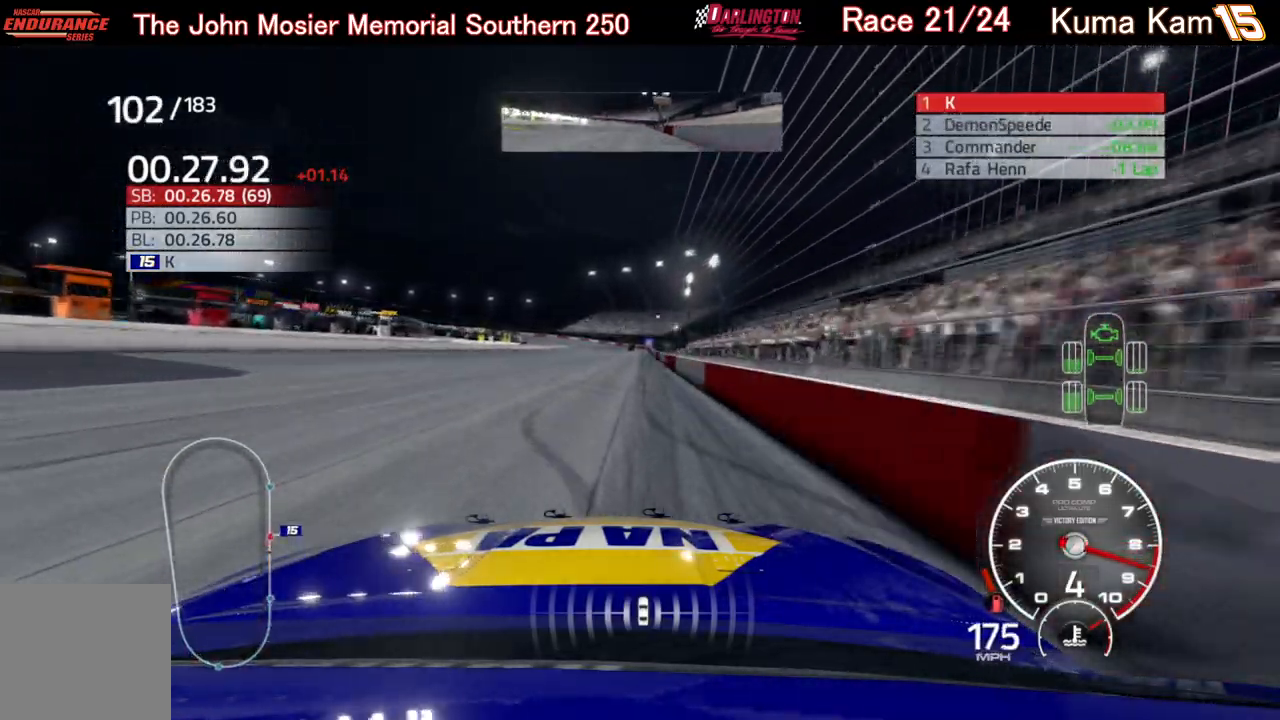
{"buttons": ["R2"], "left_stick": "center", "right_stick": "center", "events": [[267, "left_stick", "right"], [400, "left_stick", "center"]]}
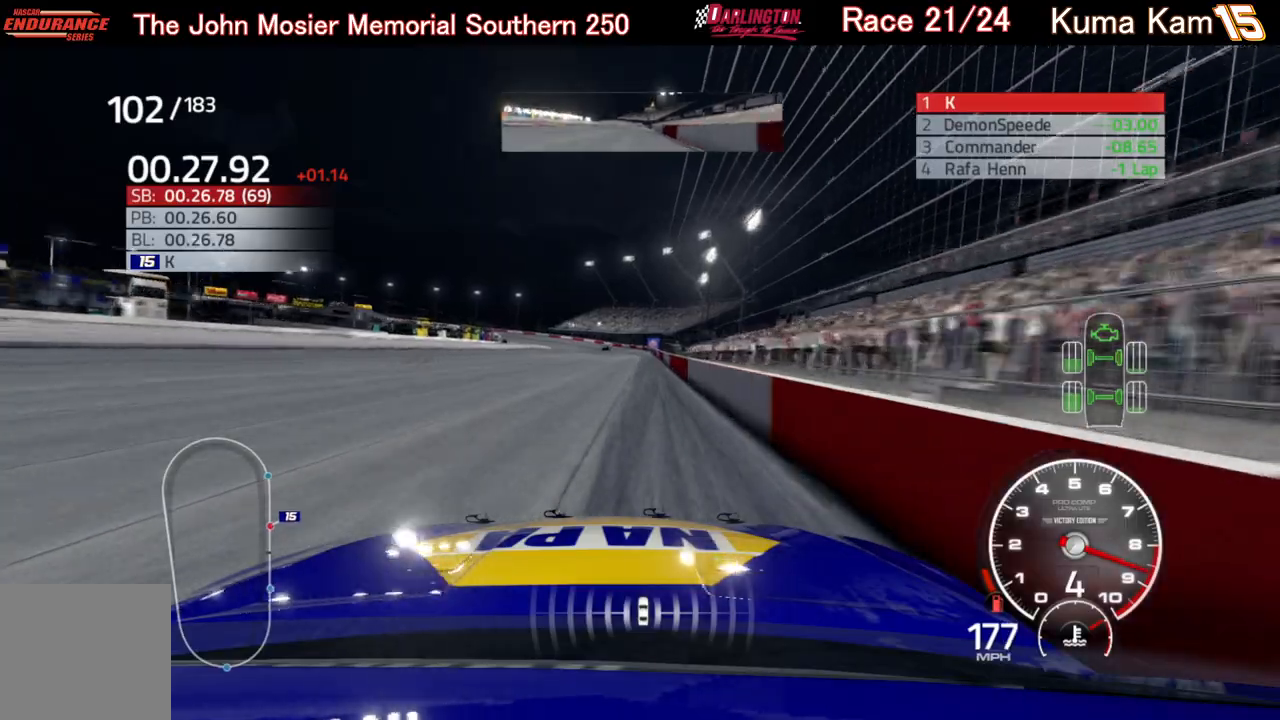
{"buttons": ["R2"], "left_stick": "center", "right_stick": "center", "events": [[100, "left_stick", "up-right"], [250, "left_stick", "center"]]}
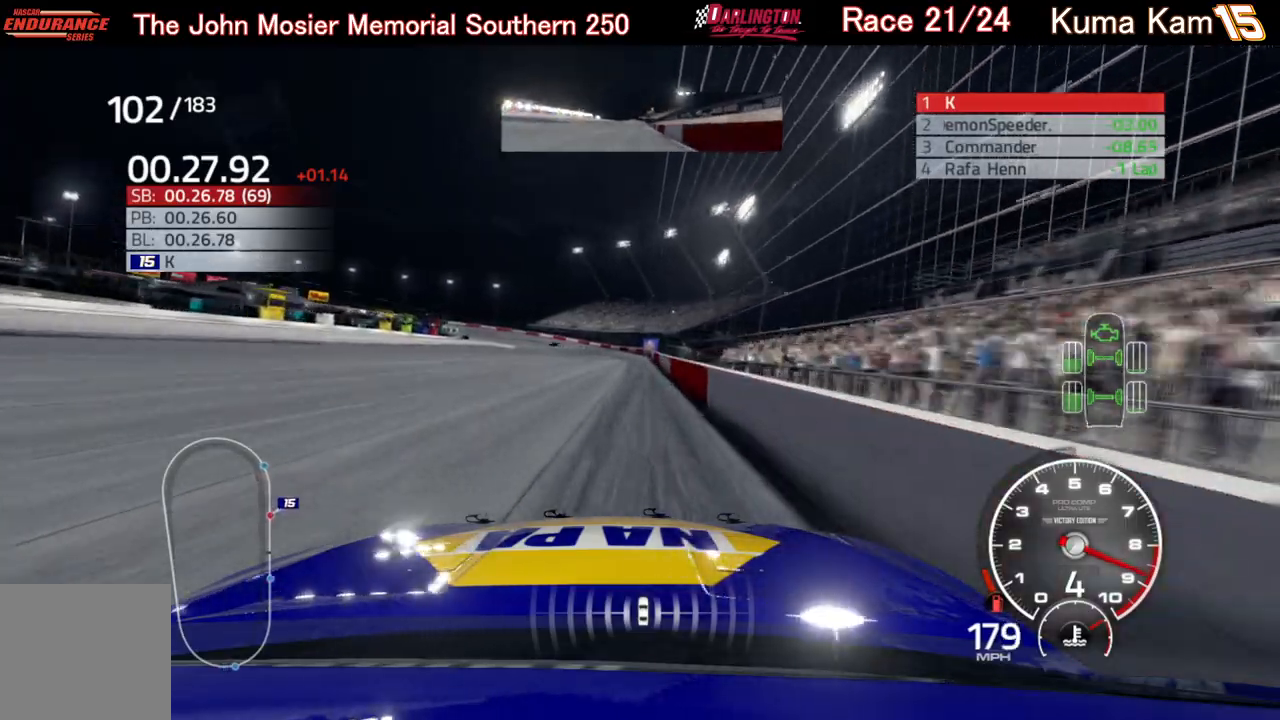
{"buttons": ["R2"], "left_stick": "down-left", "right_stick": "center", "events": [[450, "left_stick", "down-left"]]}
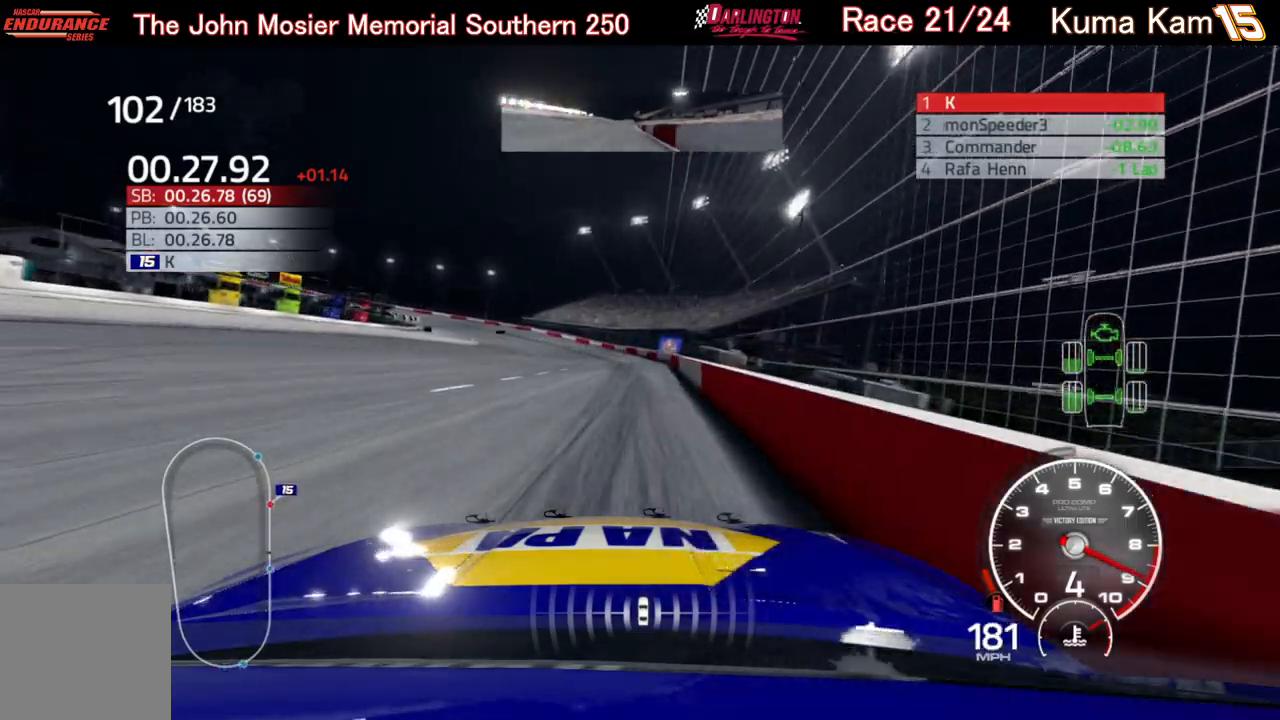
{"buttons": ["R2"], "left_stick": "left", "right_stick": "center", "events": [[50, "left_stick", "left"]]}